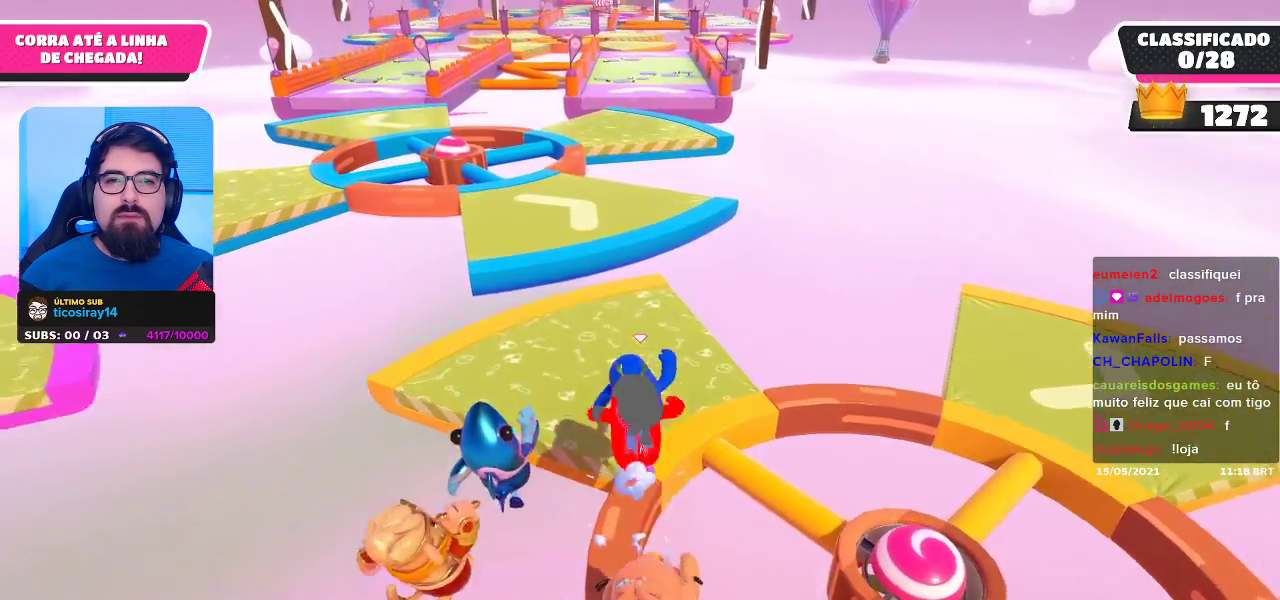
Gameplay with a controller (Xbox layout); each line is a JSON object with the inputs held at the frame after it. "events" lists button and stick changes between this image and that frame as [ms after this image, input, new state], when the widget could be followed in between.
{"buttons": [], "left_stick": "up-left", "right_stick": "center", "events": [[500, "left_stick", "up-left"]]}
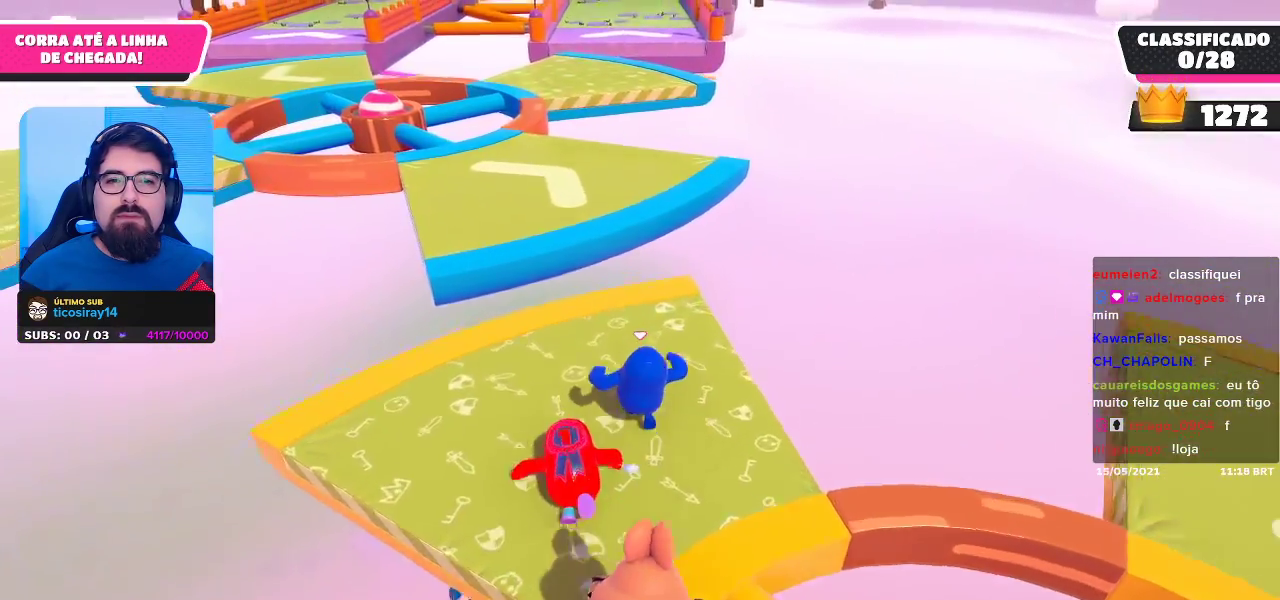
{"buttons": [], "left_stick": "up-left", "right_stick": "center", "events": []}
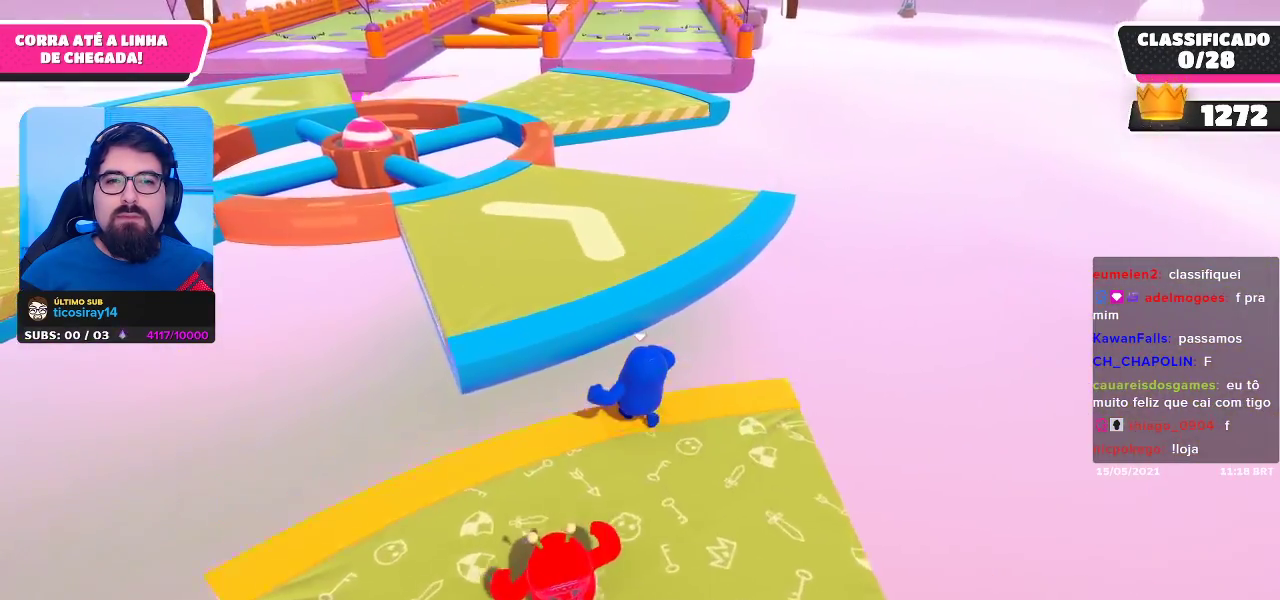
{"buttons": [], "left_stick": "up", "right_stick": "center", "events": [[33, "A", "down"], [183, "A", "up"], [200, "left_stick", "up"]]}
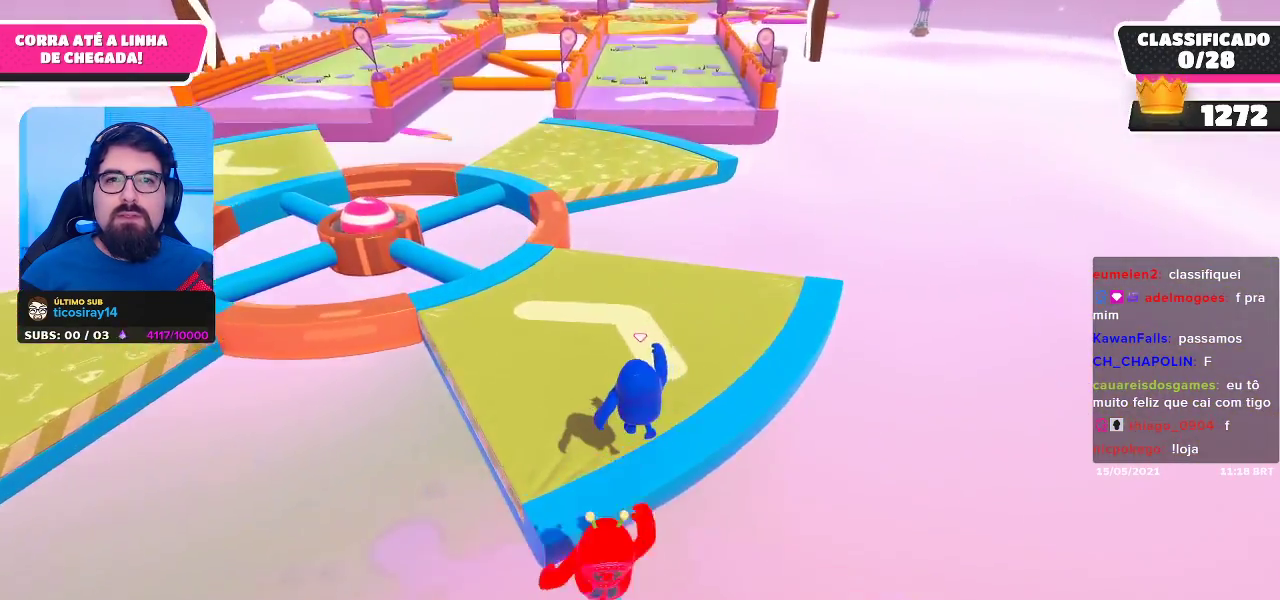
{"buttons": [], "left_stick": "up", "right_stick": "center", "events": [[100, "right_stick", "down-left"], [233, "right_stick", "center"]]}
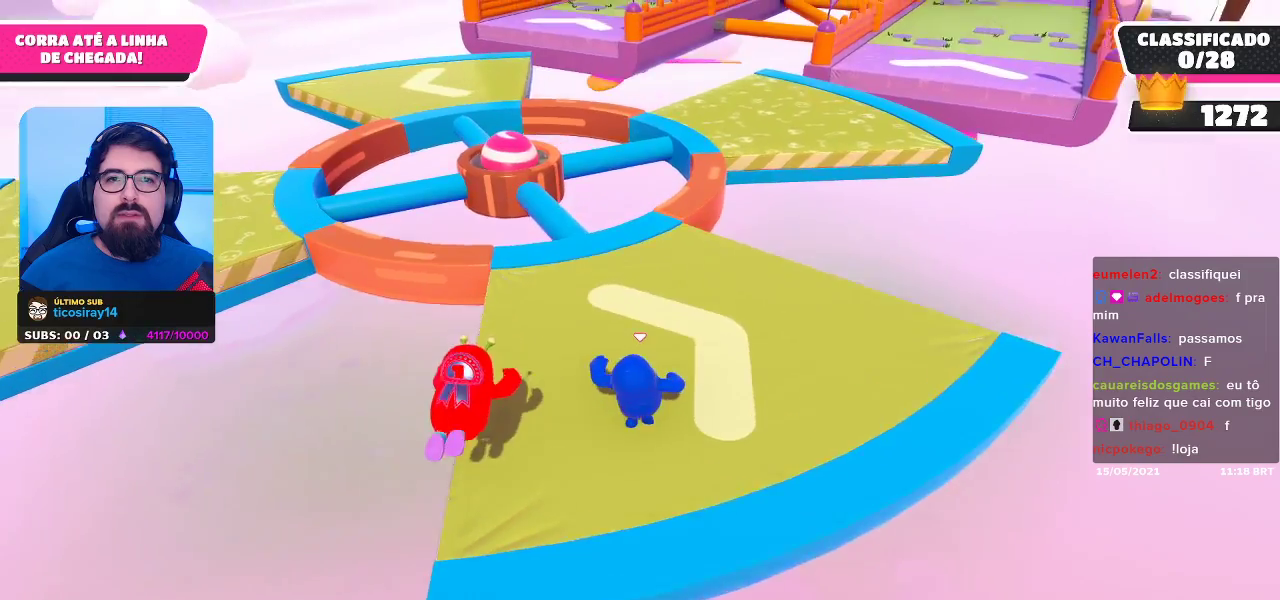
{"buttons": [], "left_stick": "up", "right_stick": "center", "events": []}
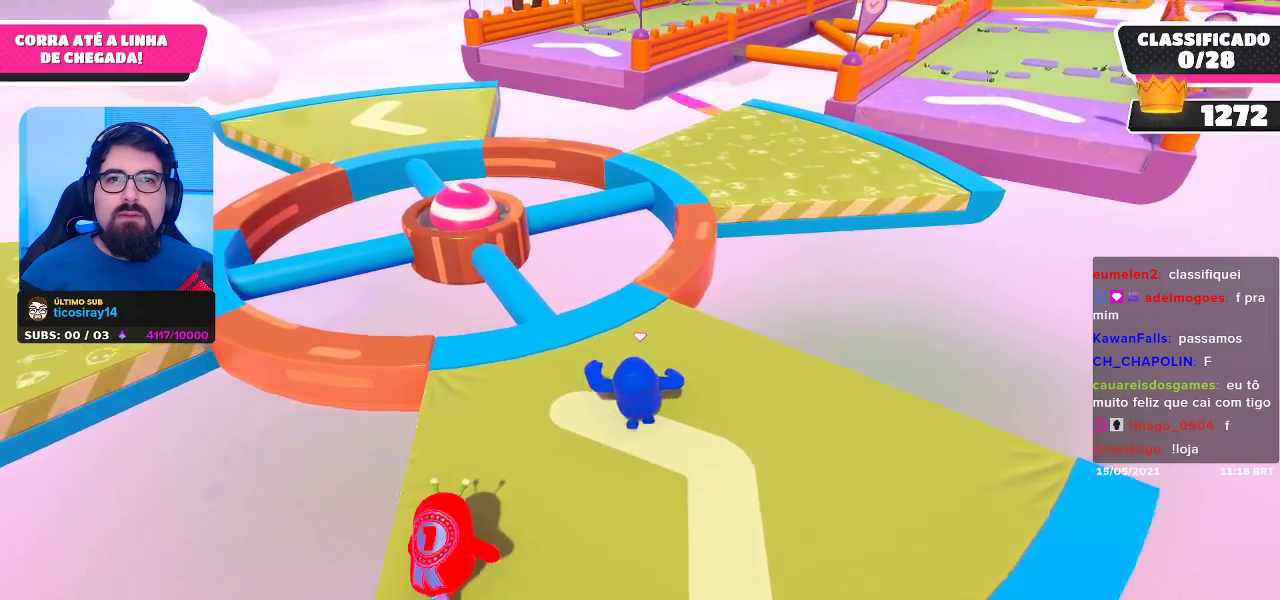
{"buttons": [], "left_stick": "up", "right_stick": "center", "events": [[150, "left_stick", "up-right"], [283, "left_stick", "up"]]}
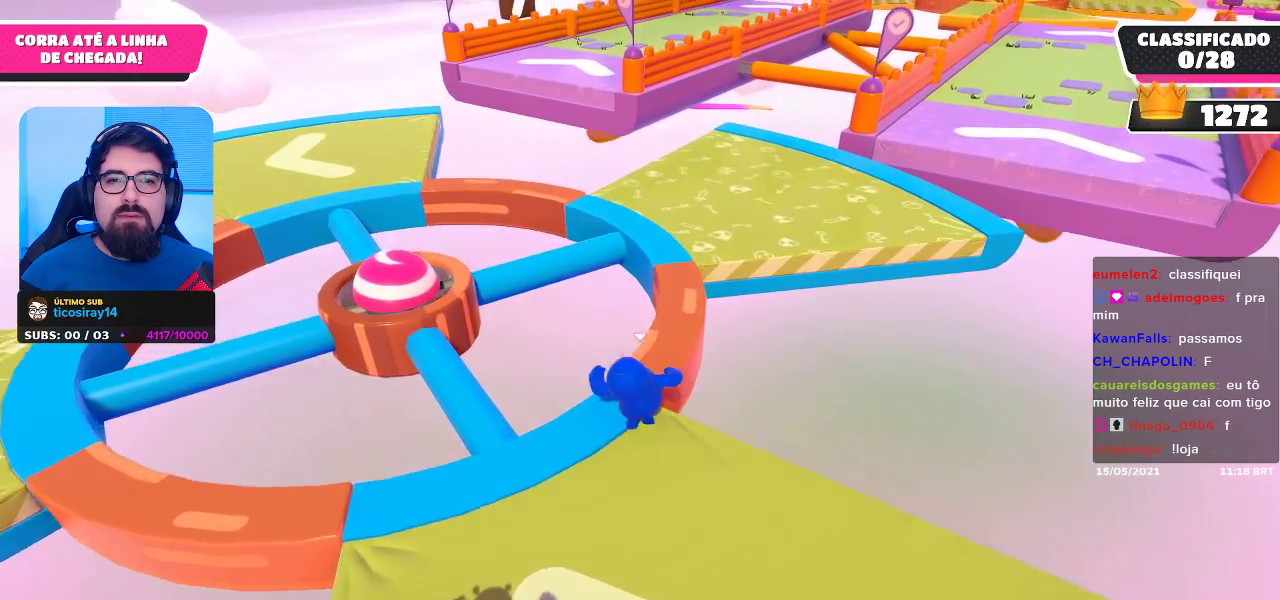
{"buttons": [], "left_stick": "up", "right_stick": "center", "events": [[167, "left_stick", "up-right"], [333, "left_stick", "up"]]}
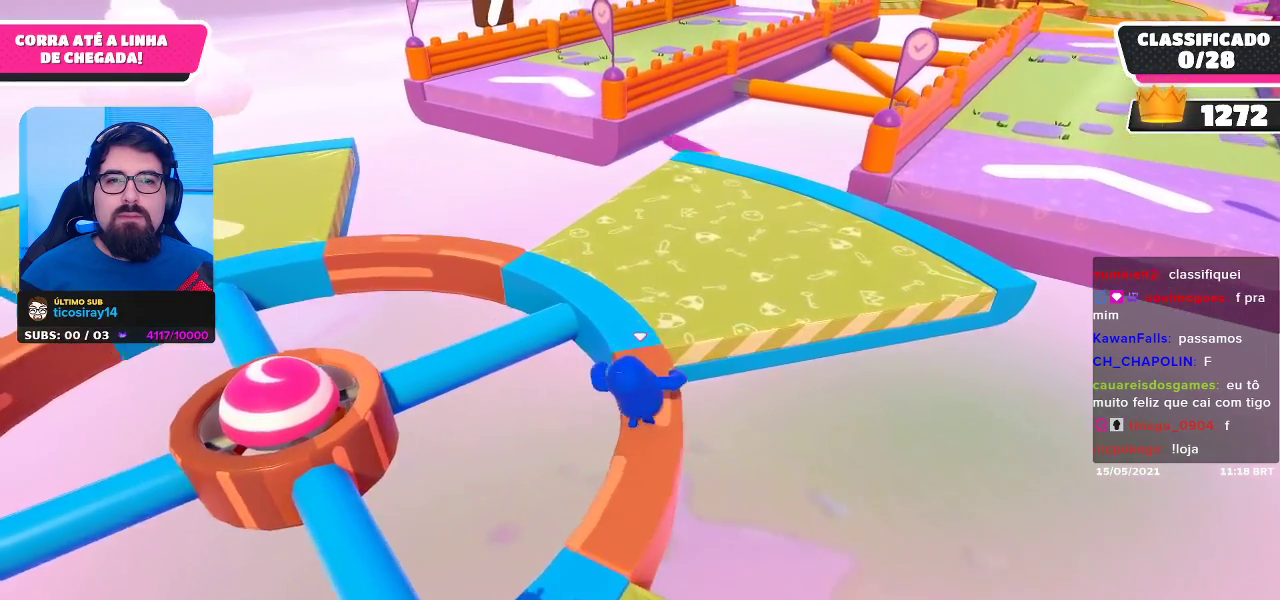
{"buttons": [], "left_stick": "up", "right_stick": "center", "events": []}
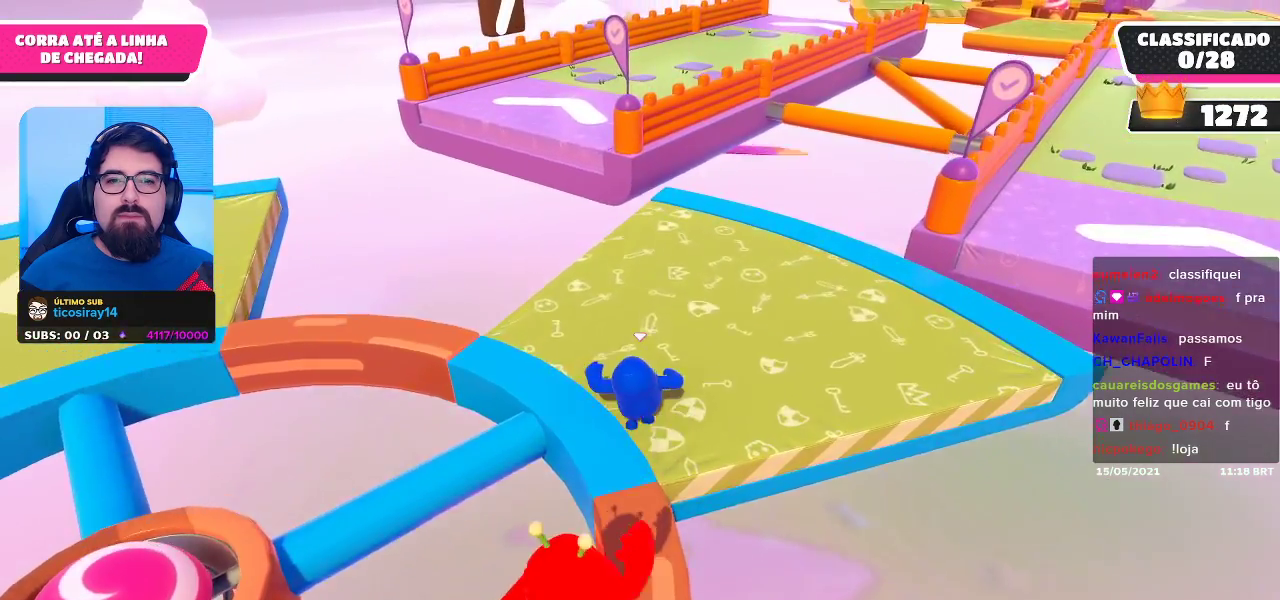
{"buttons": [], "left_stick": "up", "right_stick": "center", "events": []}
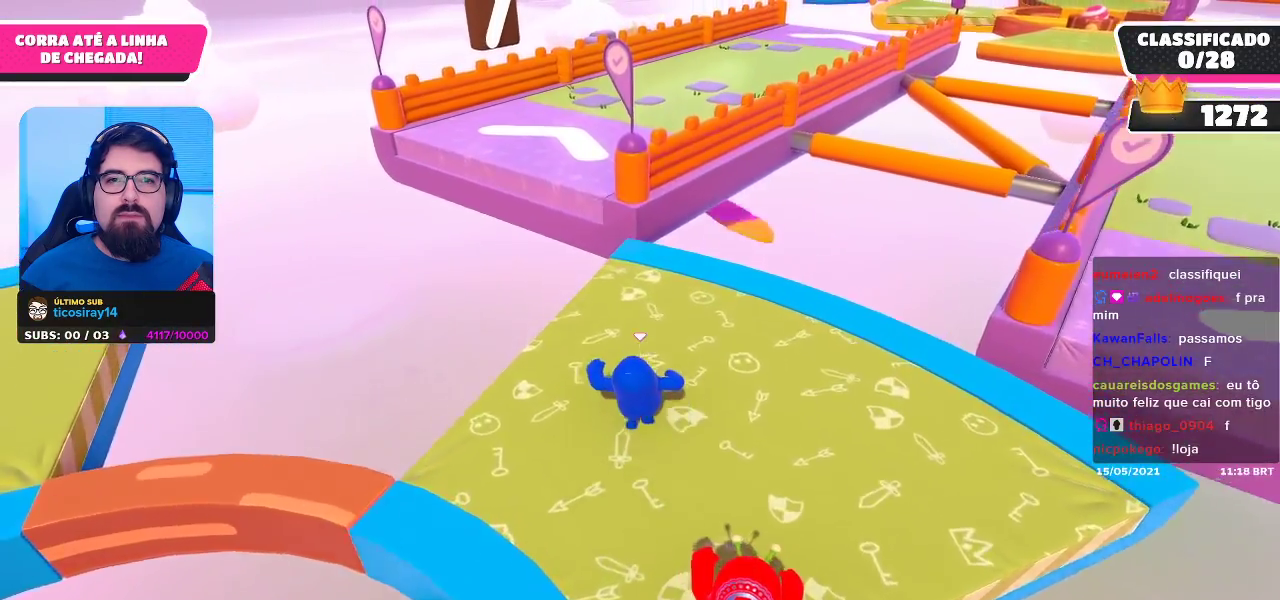
{"buttons": [], "left_stick": "up", "right_stick": "center", "events": [[283, "left_stick", "up-right"], [450, "left_stick", "up"]]}
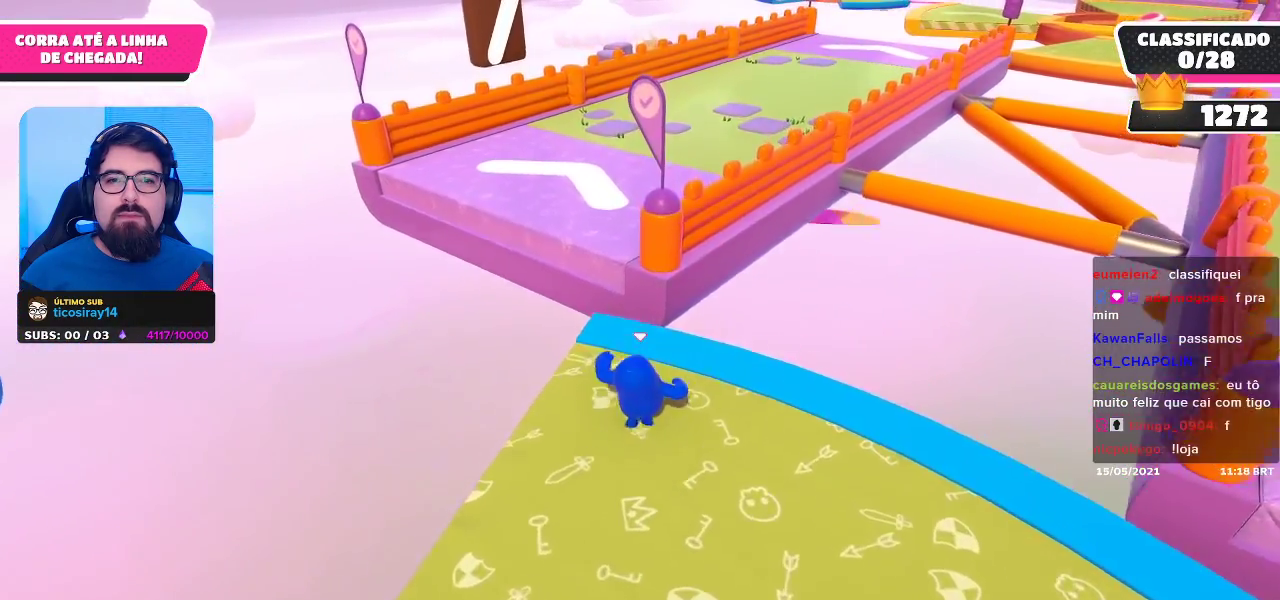
{"buttons": [], "left_stick": "up", "right_stick": "center", "events": [[367, "A", "down"], [483, "A", "up"]]}
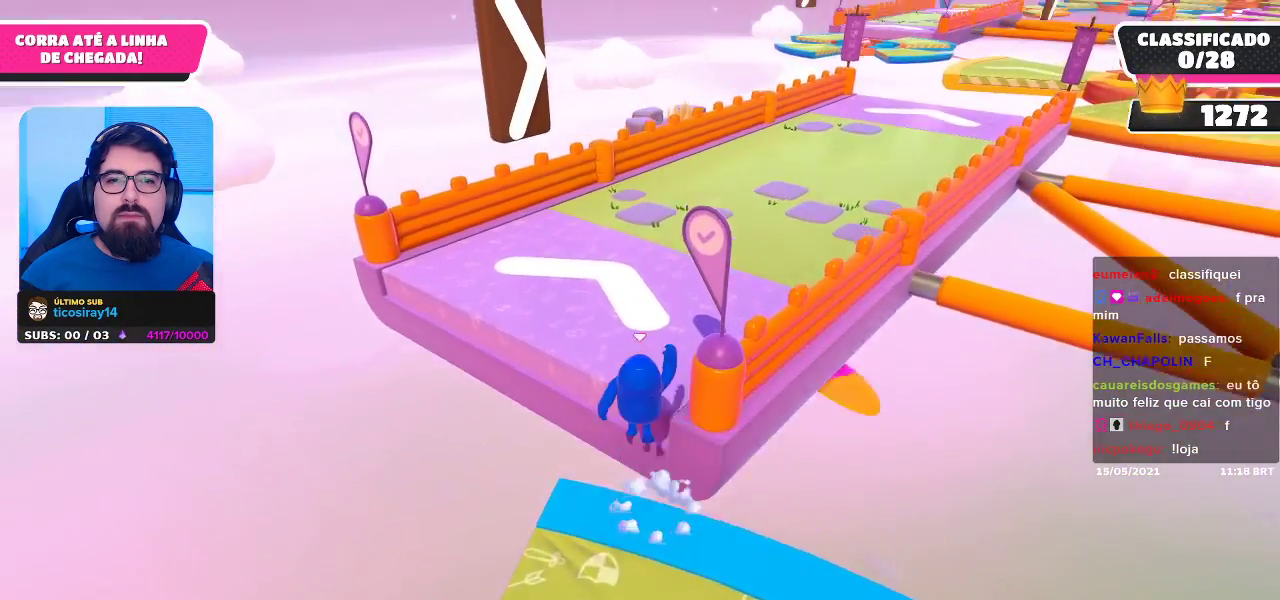
{"buttons": [], "left_stick": "up", "right_stick": "center", "events": [[17, "left_stick", "up-right"], [167, "right_stick", "right"], [317, "right_stick", "center"], [400, "left_stick", "up"]]}
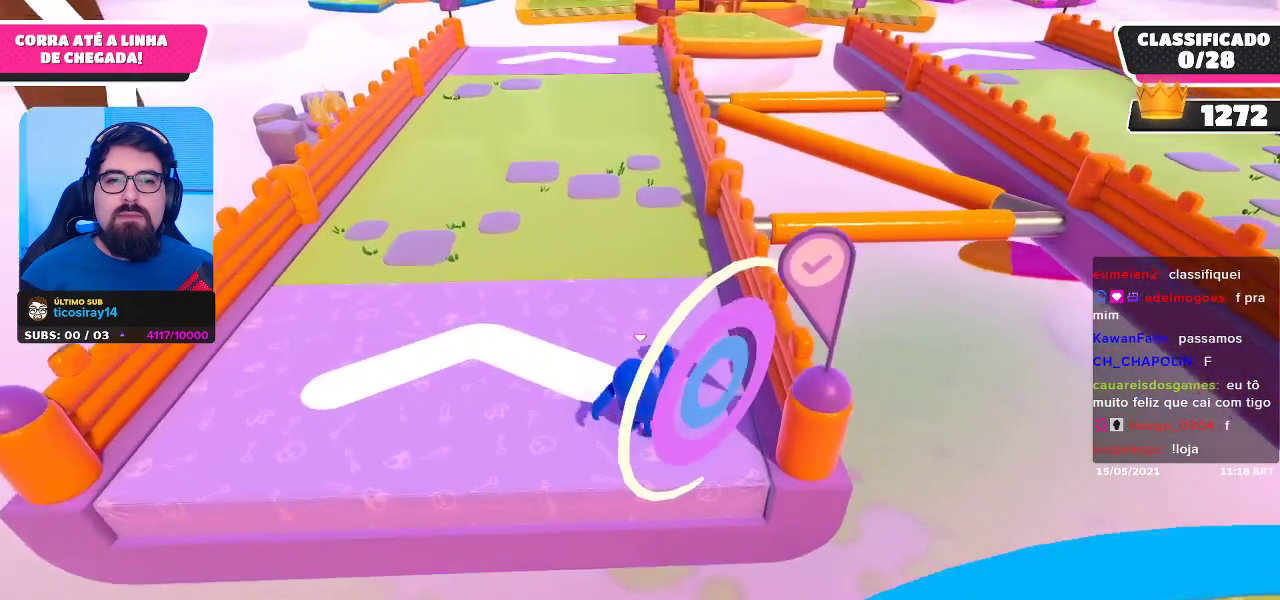
{"buttons": [], "left_stick": "up", "right_stick": "center", "events": []}
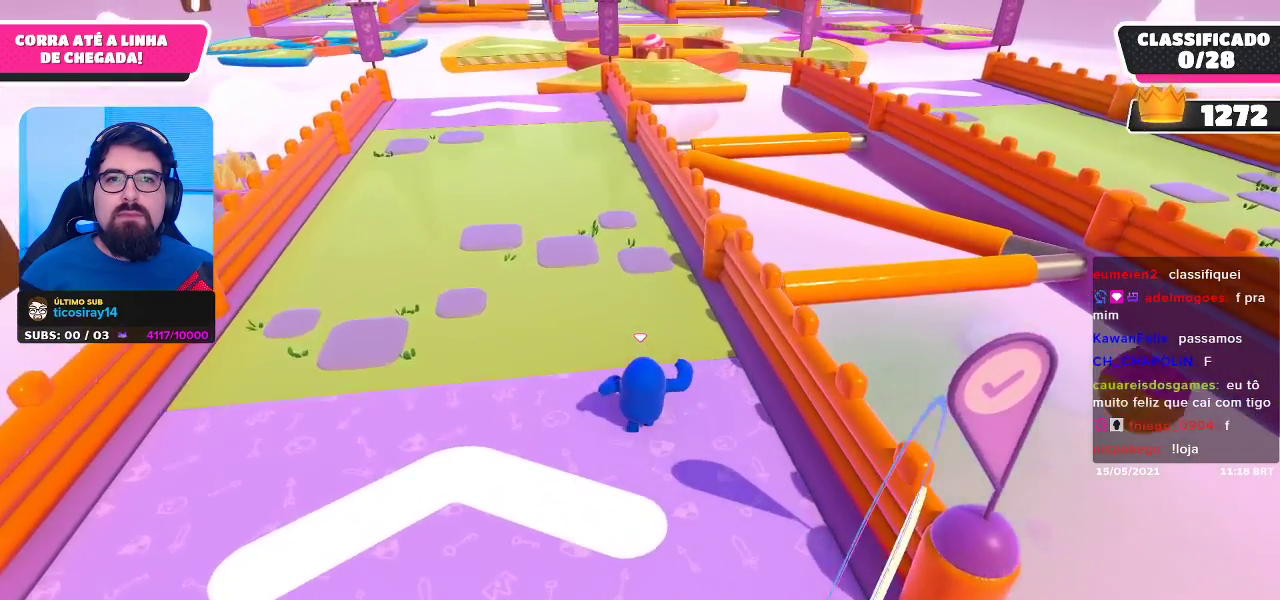
{"buttons": [], "left_stick": "up", "right_stick": "center", "events": [[200, "right_stick", "up"], [367, "right_stick", "center"]]}
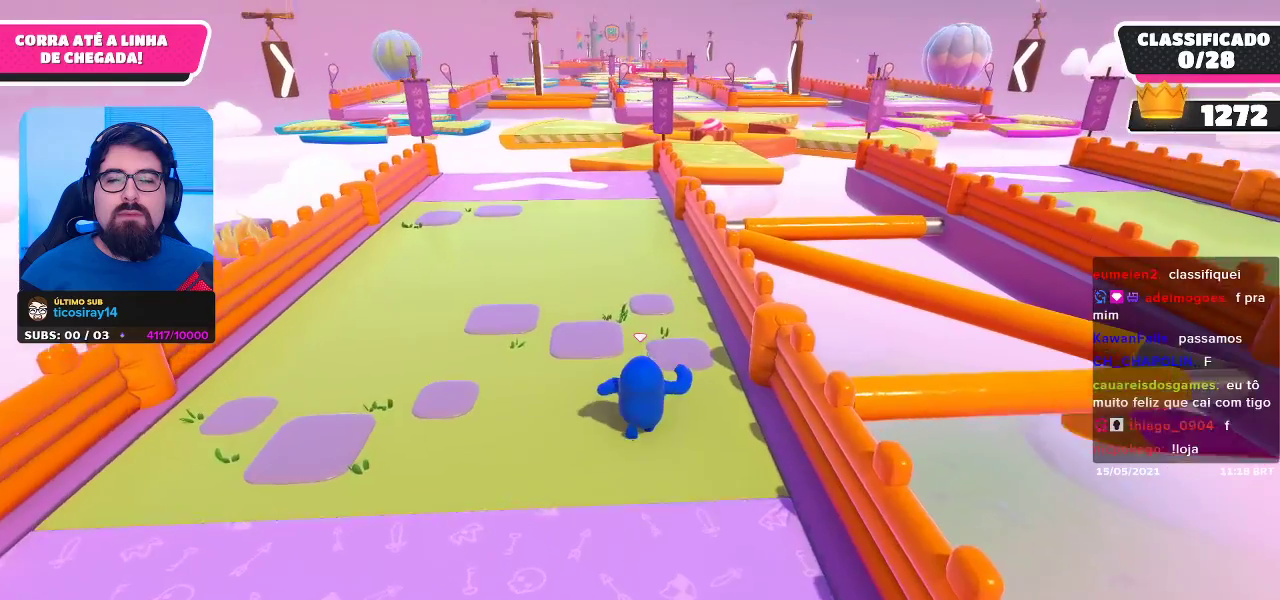
{"buttons": [], "left_stick": "up", "right_stick": "center", "events": []}
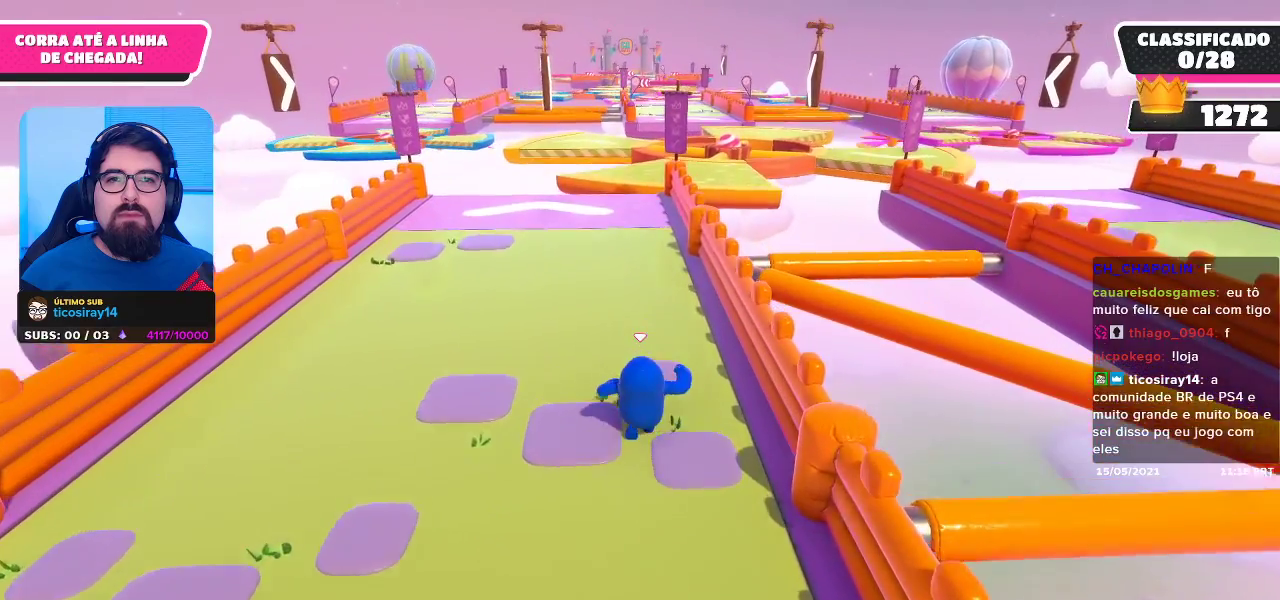
{"buttons": [], "left_stick": "up", "right_stick": "center", "events": []}
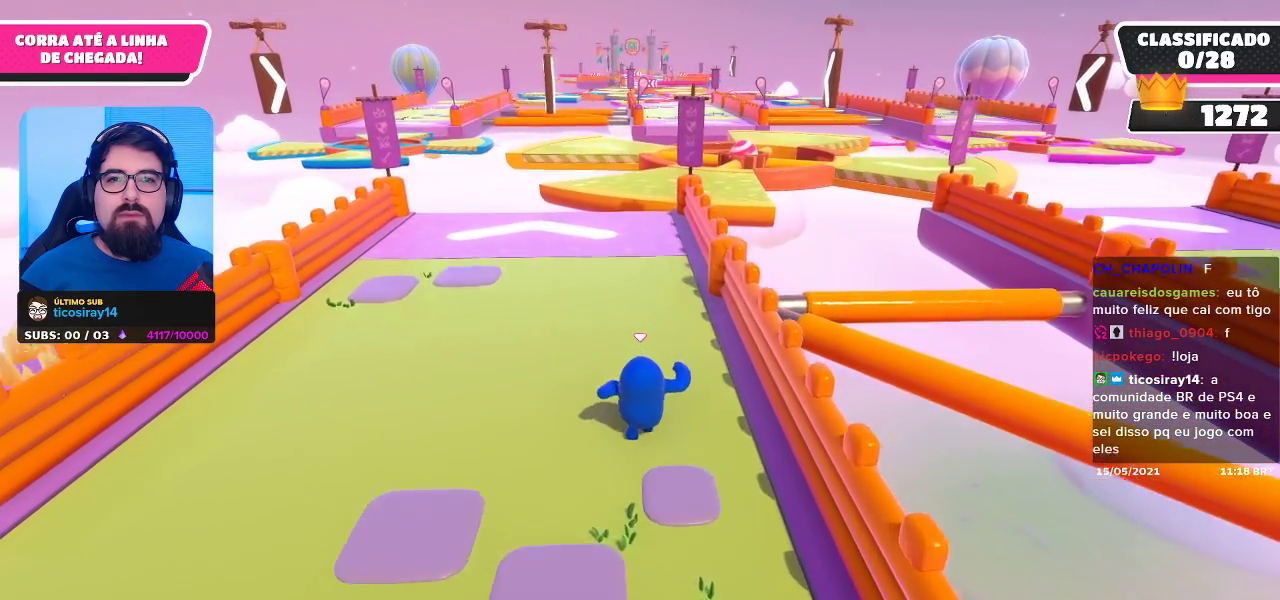
{"buttons": [], "left_stick": "up", "right_stick": "down", "events": [[483, "right_stick", "down"]]}
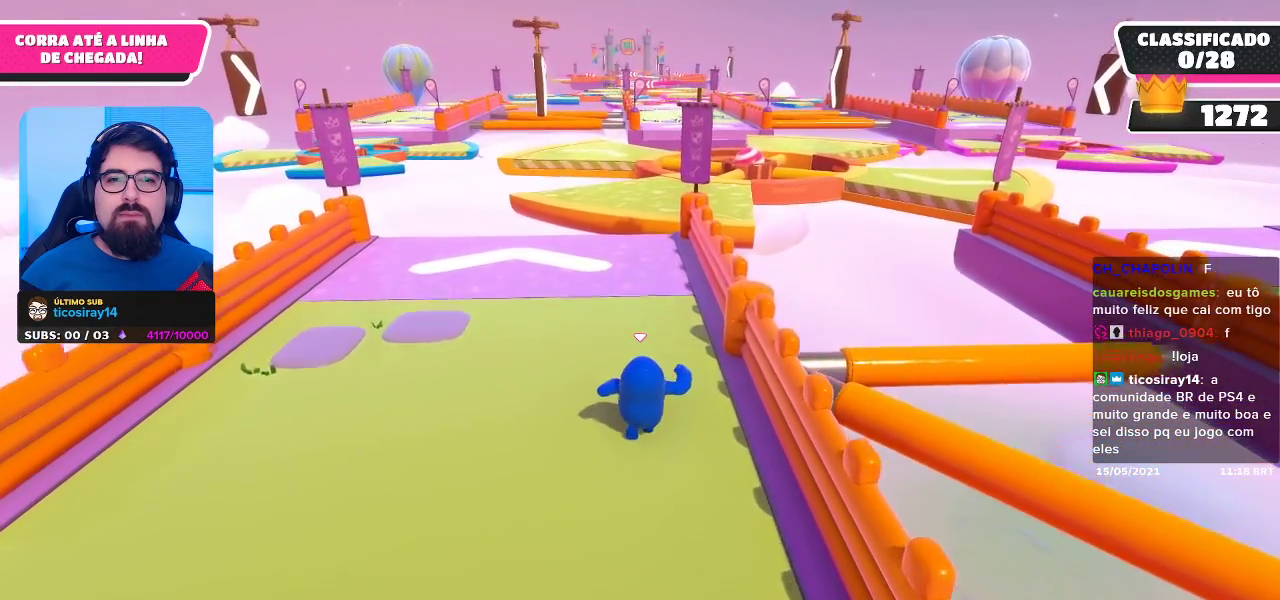
{"buttons": [], "left_stick": "up", "right_stick": "down", "events": [[183, "right_stick", "center"], [450, "right_stick", "down"]]}
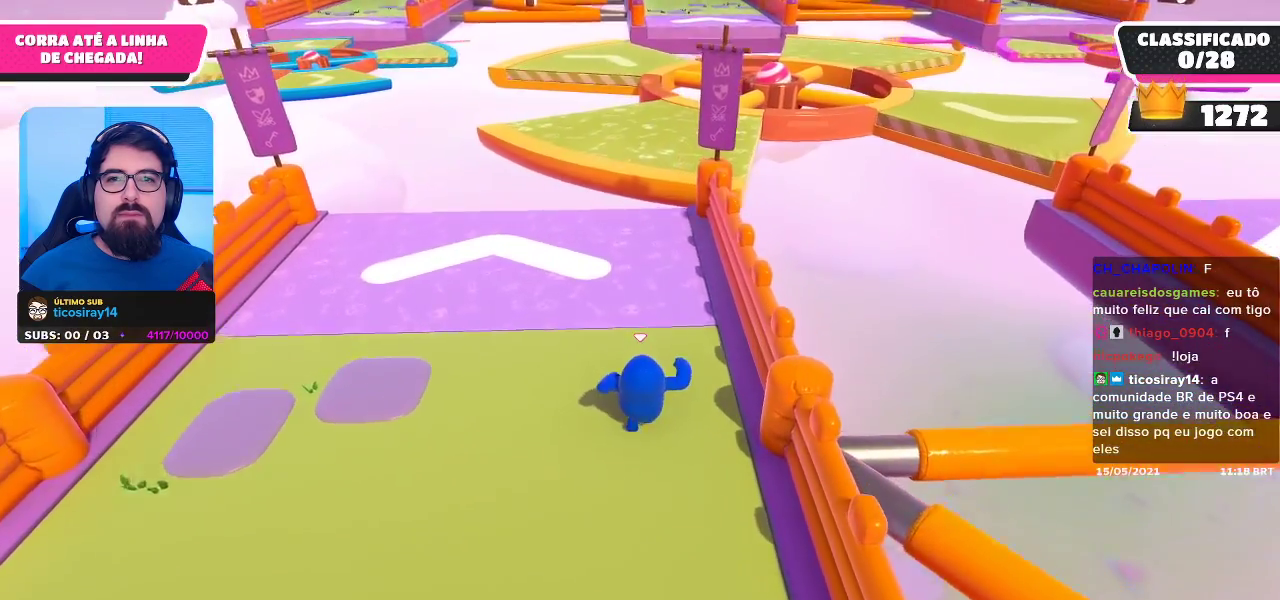
{"buttons": [], "left_stick": "up", "right_stick": "center", "events": [[100, "right_stick", "center"]]}
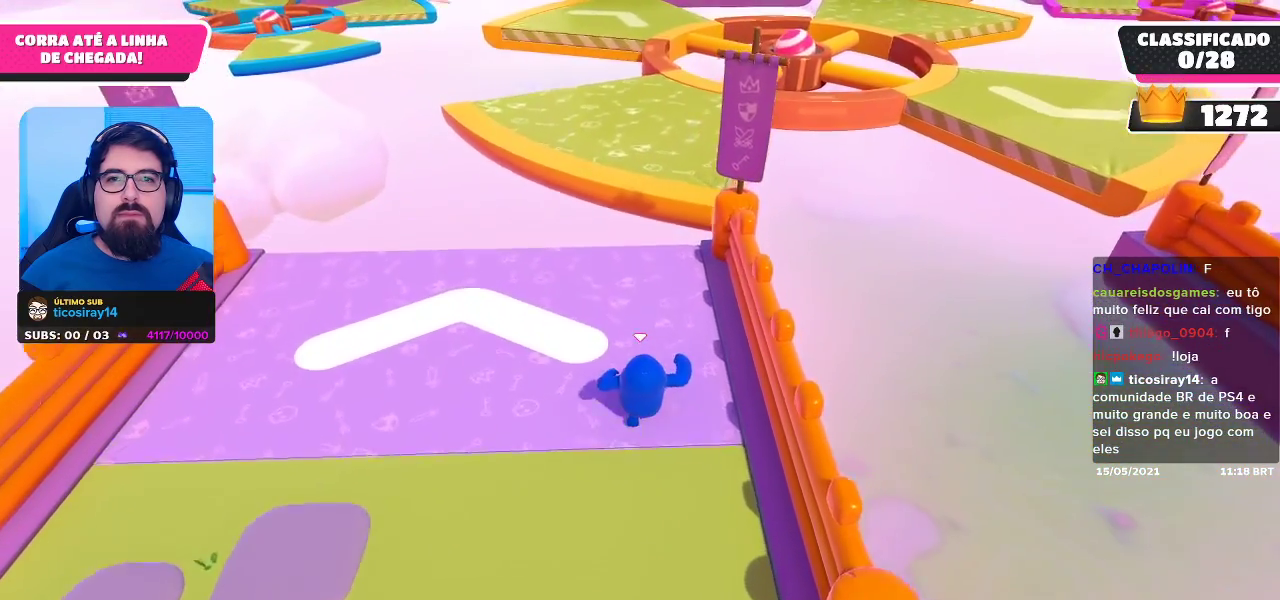
{"buttons": [], "left_stick": "up", "right_stick": "center", "events": []}
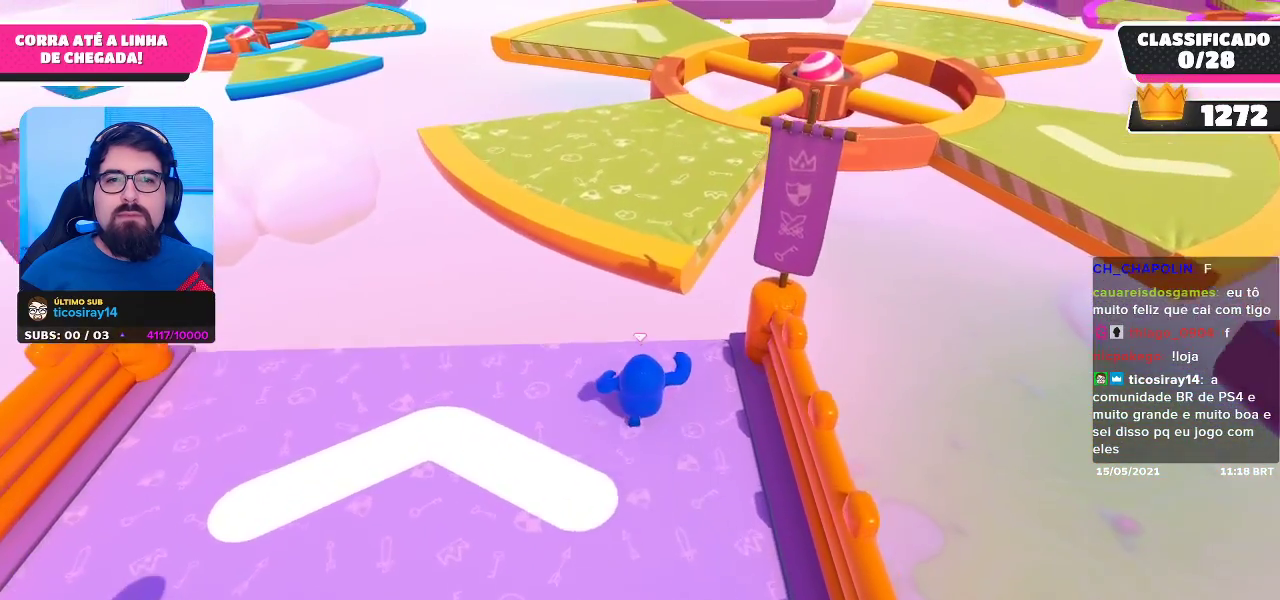
{"buttons": [], "left_stick": "up", "right_stick": "center", "events": [[250, "A", "down"], [417, "A", "up"]]}
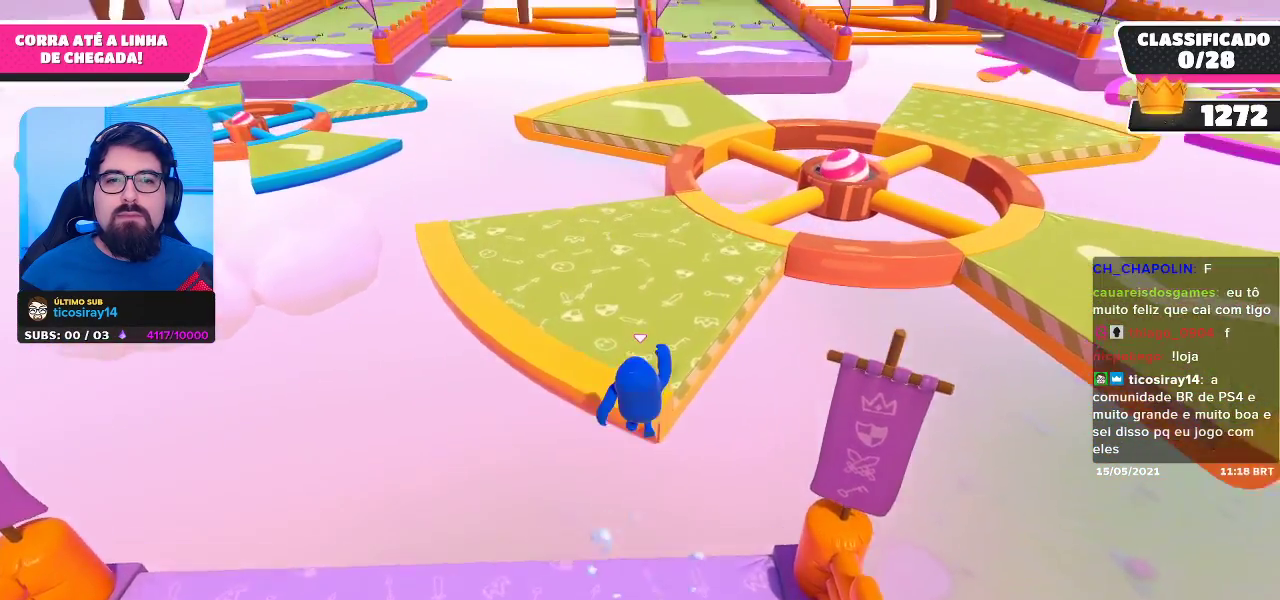
{"buttons": [], "left_stick": "up-left", "right_stick": "up-left", "events": [[100, "left_stick", "up-left"], [183, "X", "down"], [300, "X", "up"], [483, "right_stick", "up-left"]]}
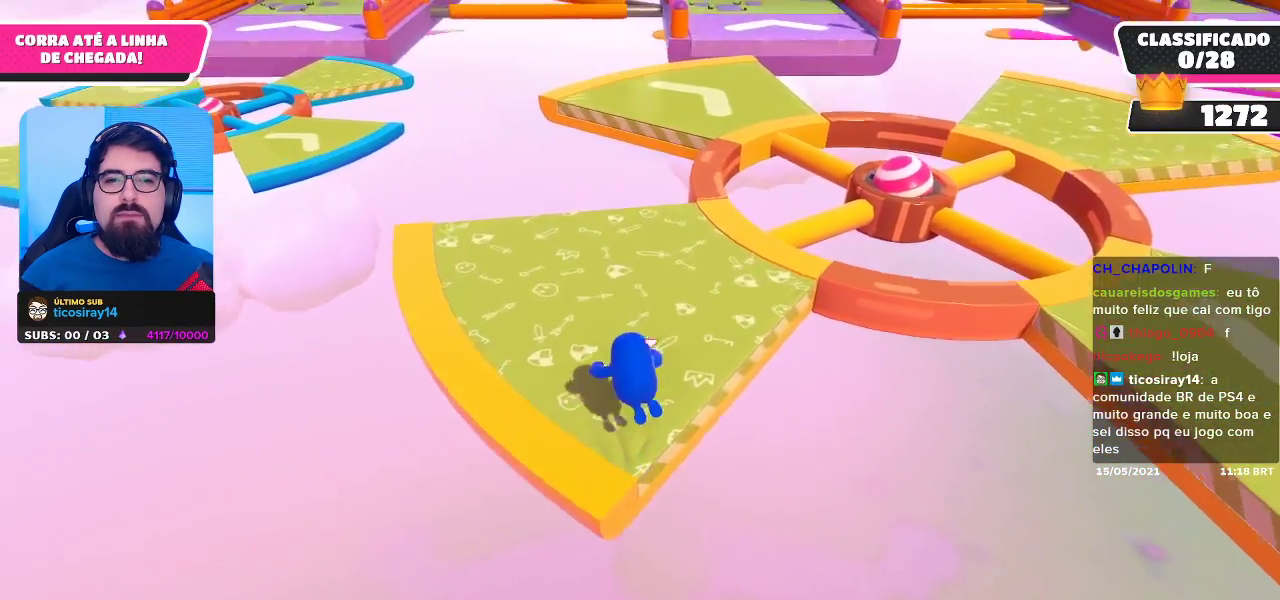
{"buttons": [], "left_stick": "up-right", "right_stick": "center", "events": [[183, "left_stick", "up"], [183, "right_stick", "center"], [417, "left_stick", "up-right"]]}
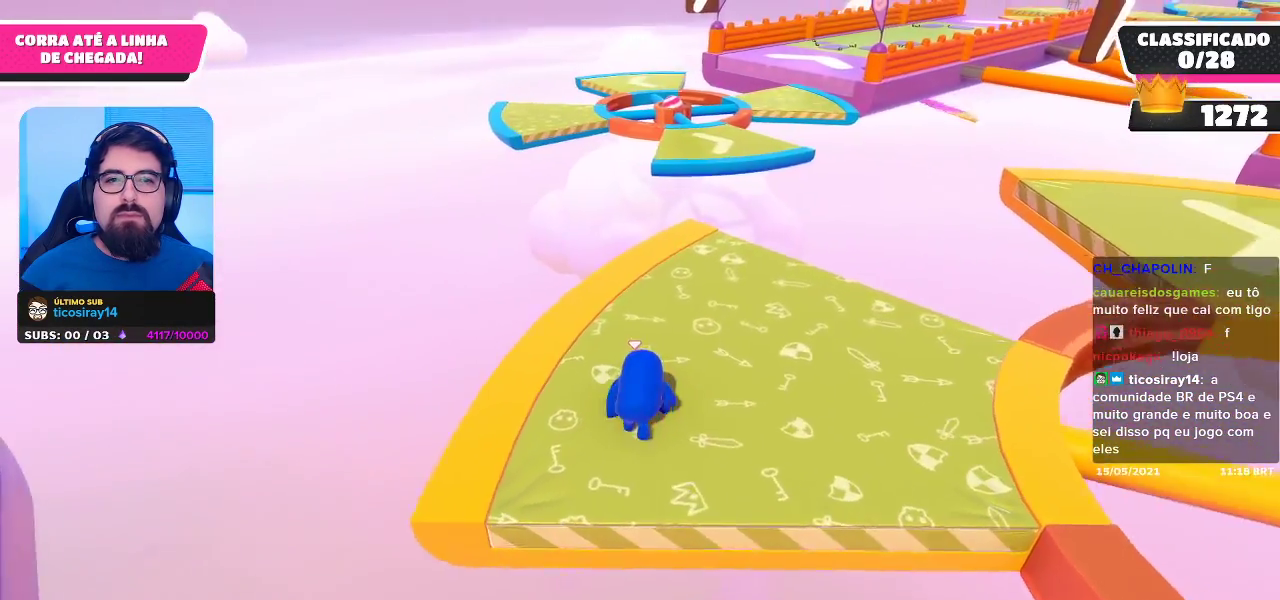
{"buttons": [], "left_stick": "up-right", "right_stick": "center", "events": [[217, "right_stick", "down"], [317, "right_stick", "down-right"], [467, "right_stick", "center"]]}
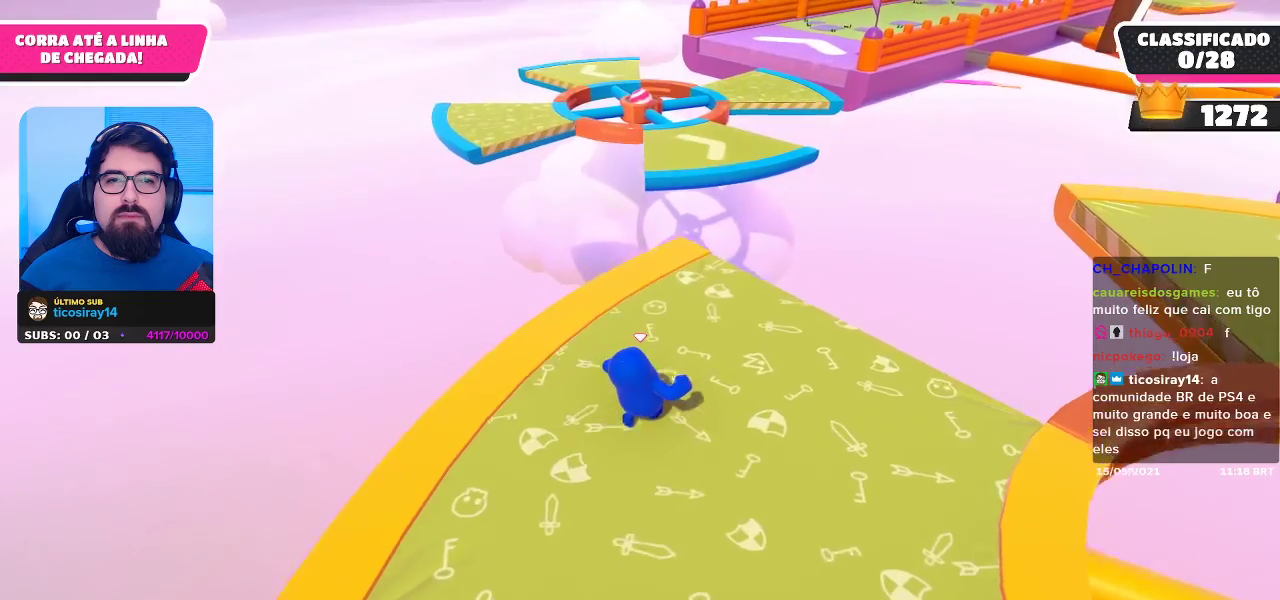
{"buttons": [], "left_stick": "up", "right_stick": "center", "events": [[117, "left_stick", "up"]]}
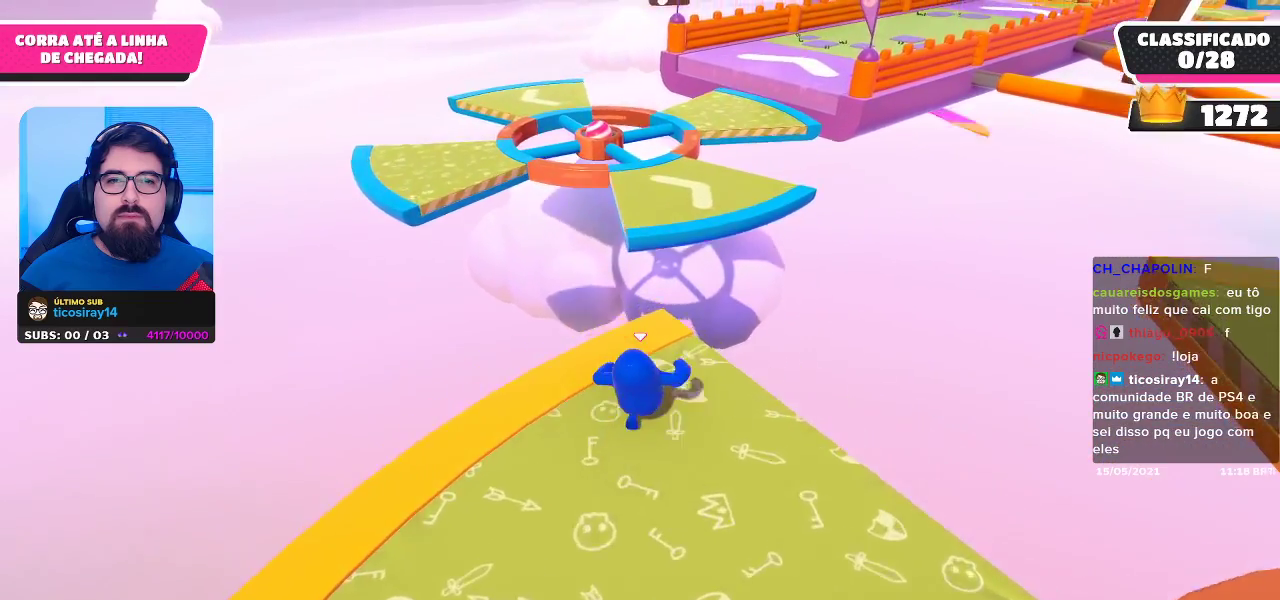
{"buttons": [], "left_stick": "up", "right_stick": "center", "events": [[250, "A", "down"], [350, "A", "up"]]}